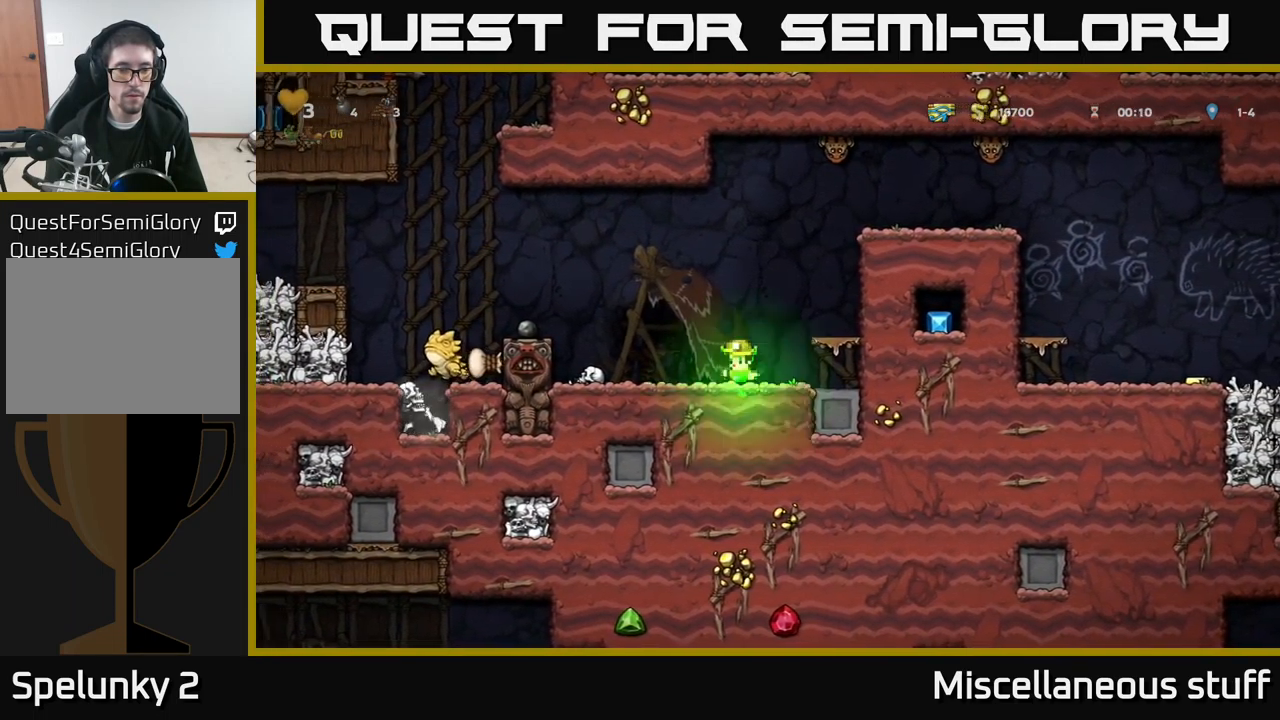
Gameplay with a controller (Xbox layout); each line is a JSON object with the inputs held at the frame after it. "events" lists button and stick changes between this image and that frame as [ms after this image, input, new state], when the widget could be followed in between. Not read: right_stick.
{"buttons": [], "left_stick": "center", "events": [[217, "A", "up"], [350, "DPAD_LEFT", "up"]]}
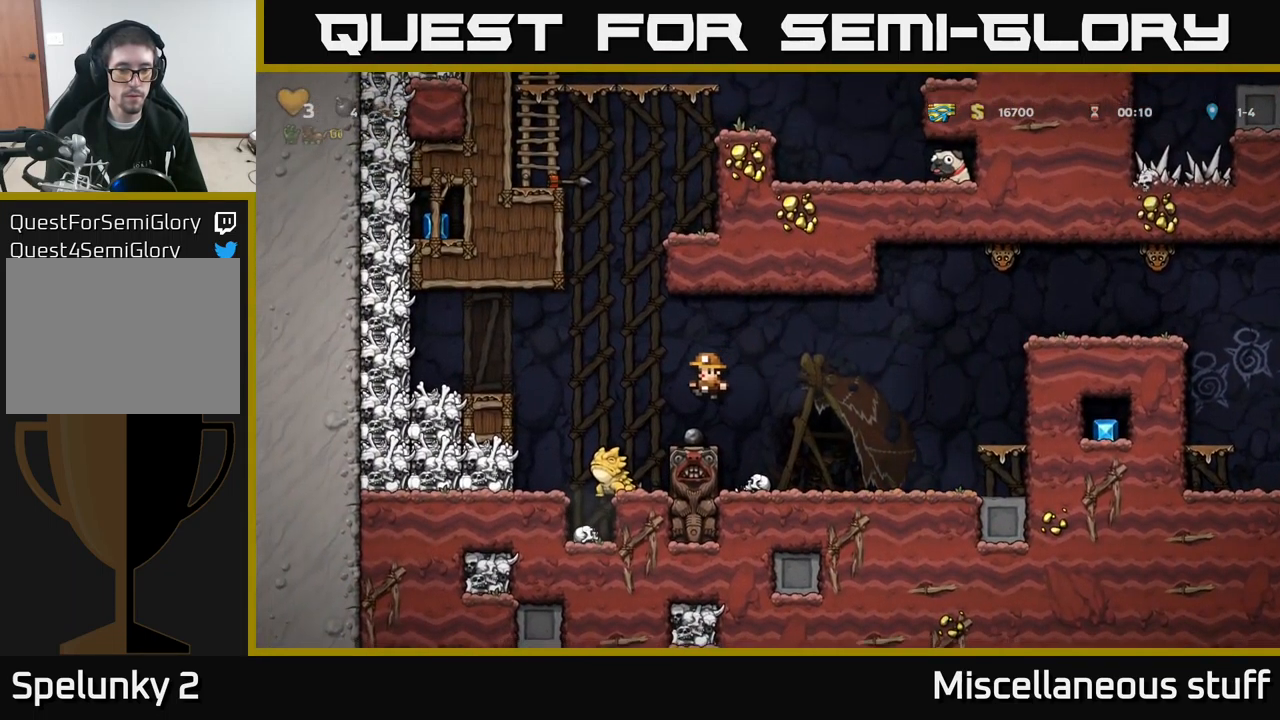
{"buttons": ["A", "DPAD_LEFT"], "left_stick": "center", "events": [[34, "DPAD_DOWN", "down"], [201, "X", "down"], [301, "X", "up"], [317, "DPAD_DOWN", "up"], [351, "DPAD_LEFT", "down"], [417, "A", "down"]]}
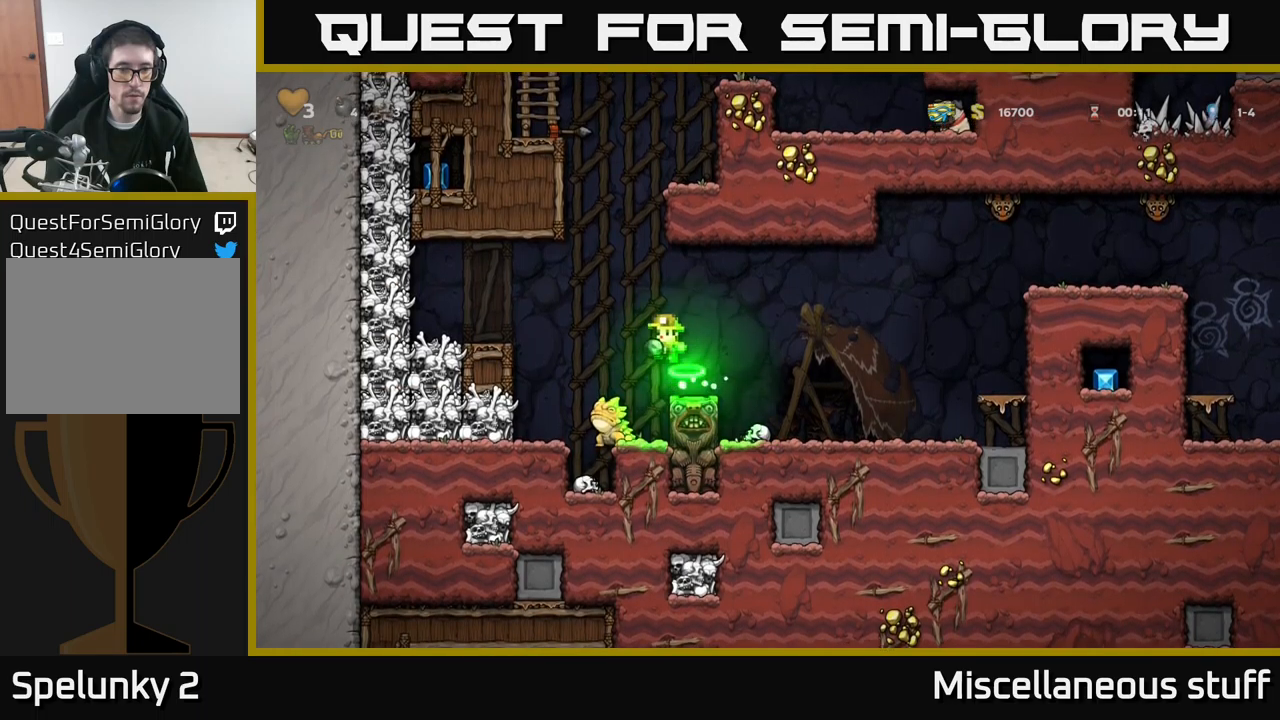
{"buttons": ["A", "DPAD_RIGHT"], "left_stick": "center", "events": [[50, "A", "up"], [183, "X", "down"], [316, "DPAD_LEFT", "up"], [316, "X", "up"], [466, "DPAD_RIGHT", "down"], [500, "A", "down"]]}
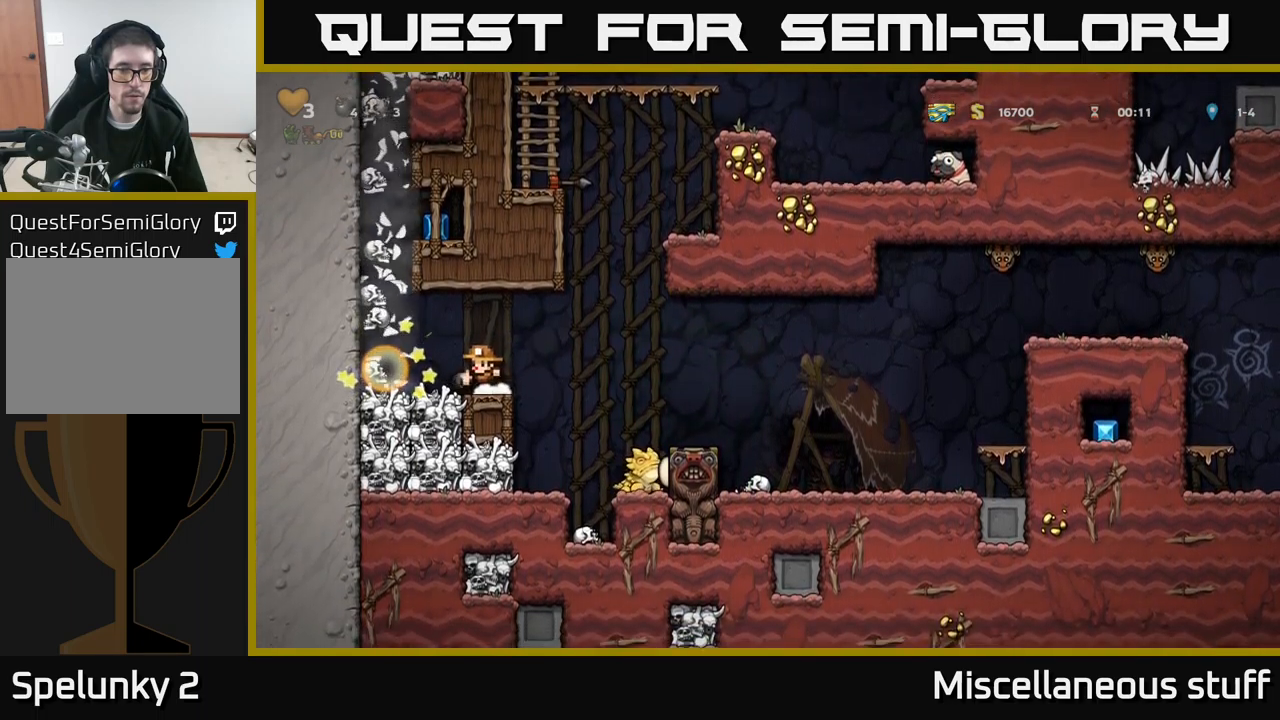
{"buttons": [], "left_stick": "center", "events": [[100, "DPAD_RIGHT", "up"], [166, "DPAD_LEFT", "down"], [300, "A", "up"], [383, "DPAD_LEFT", "up"]]}
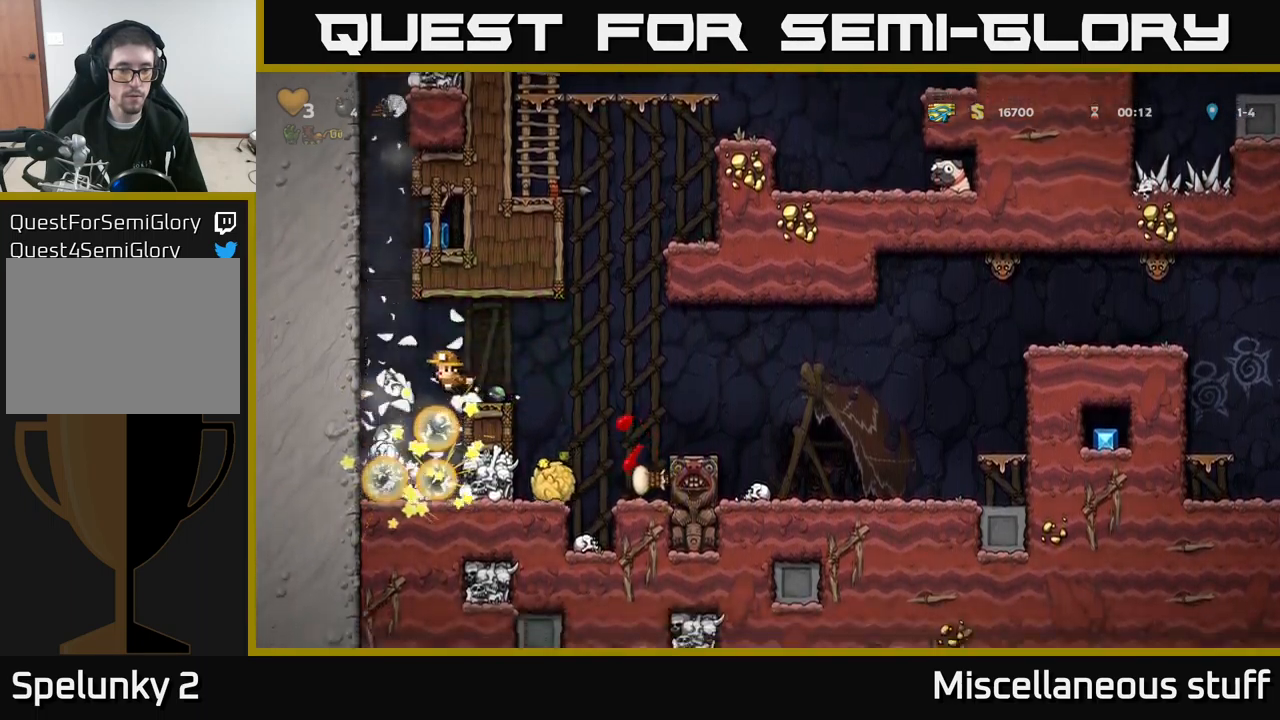
{"buttons": [], "left_stick": "center", "events": []}
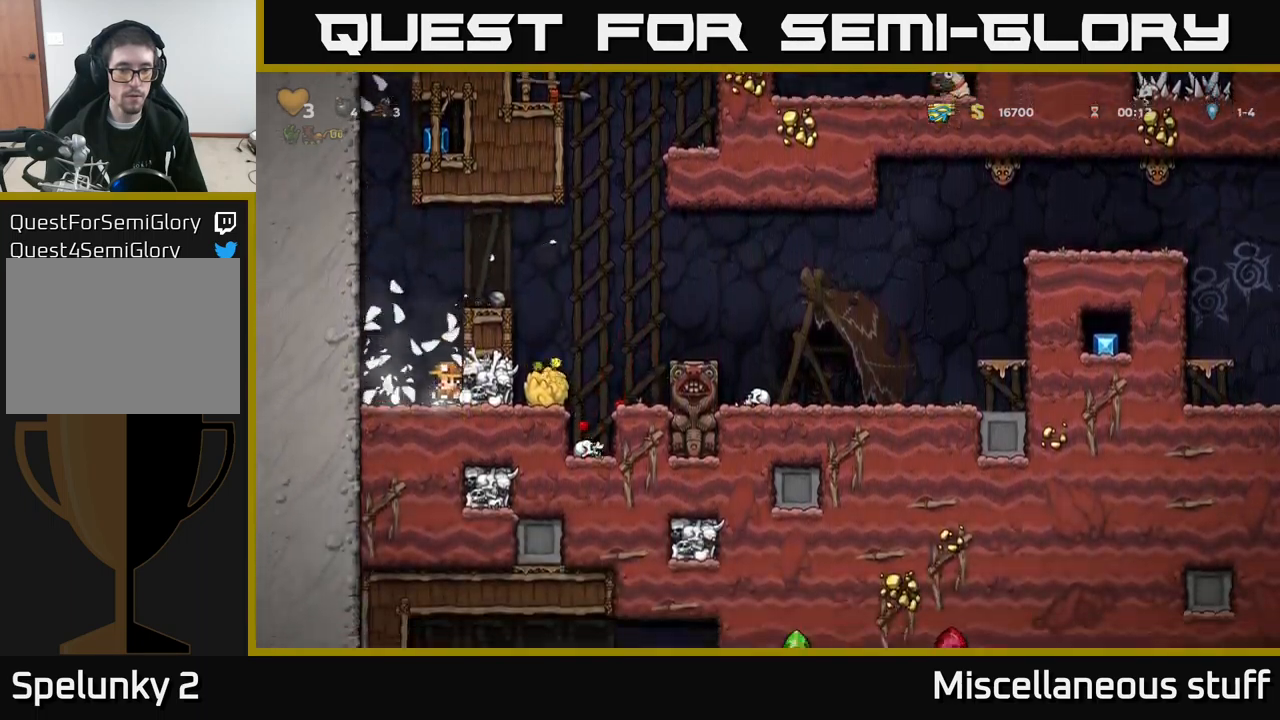
{"buttons": ["A", "DPAD_LEFT"], "left_stick": "center", "events": [[133, "DPAD_LEFT", "down"], [150, "A", "down"], [400, "A", "up"], [500, "A", "down"]]}
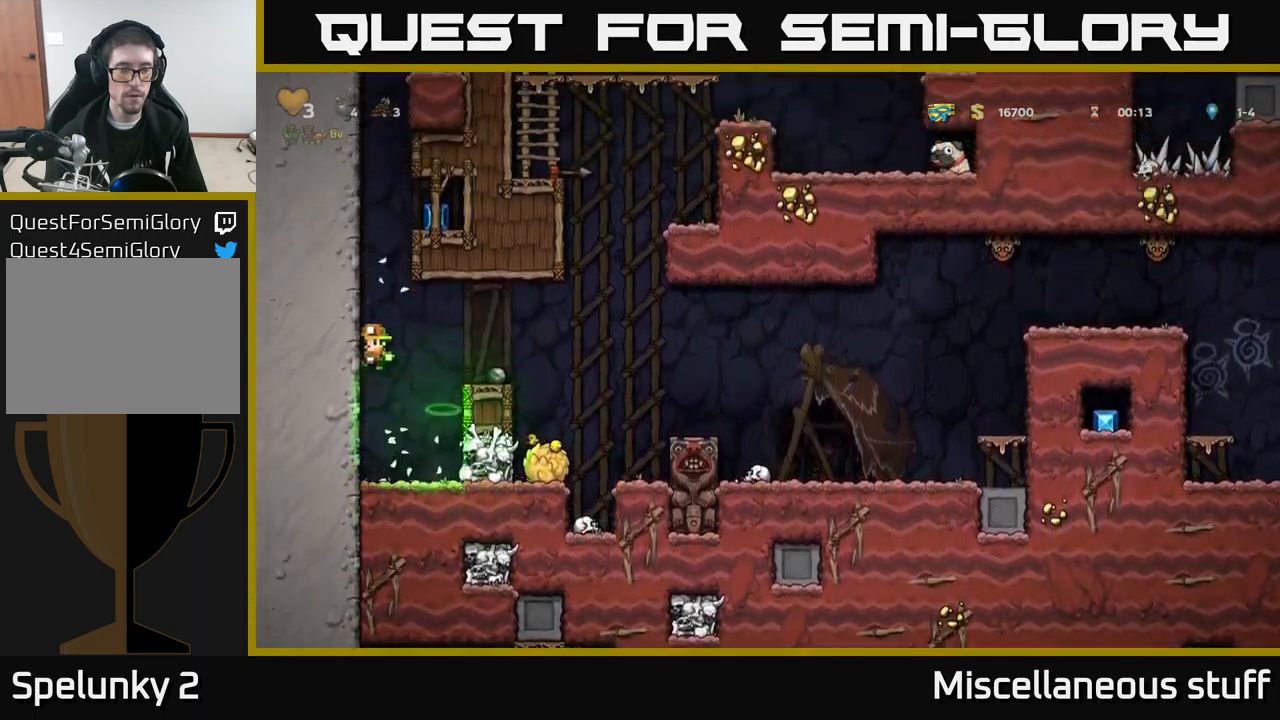
{"buttons": ["DPAD_RIGHT"], "left_stick": "center", "events": [[166, "A", "up"], [366, "A", "down"], [383, "DPAD_LEFT", "up"], [416, "DPAD_RIGHT", "down"], [483, "A", "up"]]}
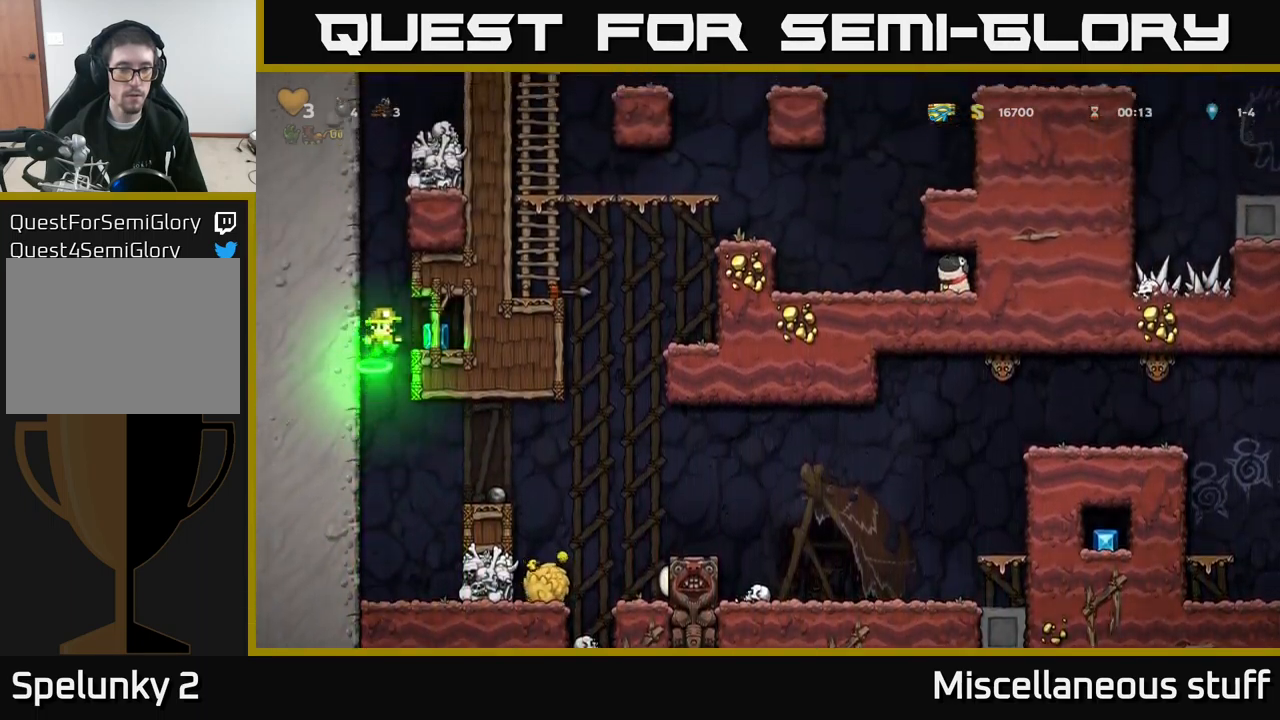
{"buttons": ["DPAD_LEFT"], "left_stick": "center", "events": [[150, "DPAD_RIGHT", "up"], [266, "DPAD_LEFT", "down"]]}
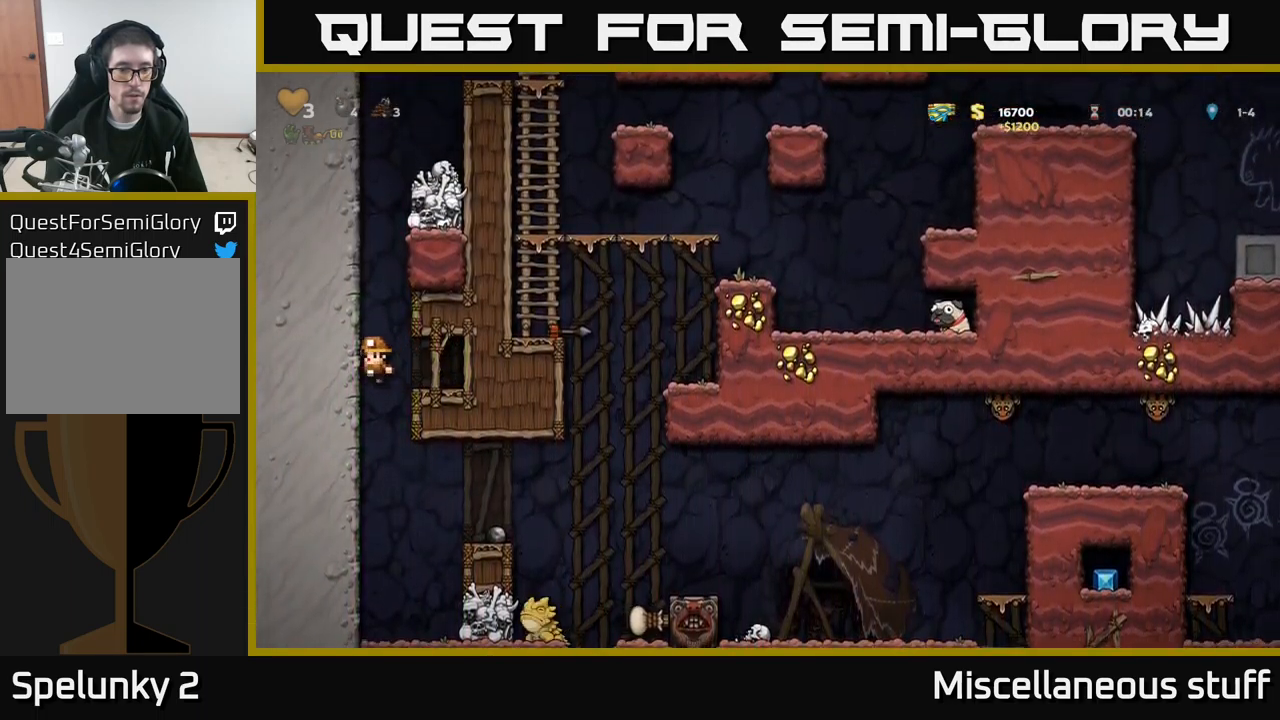
{"buttons": [], "left_stick": "center", "events": [[16, "DPAD_LEFT", "up"]]}
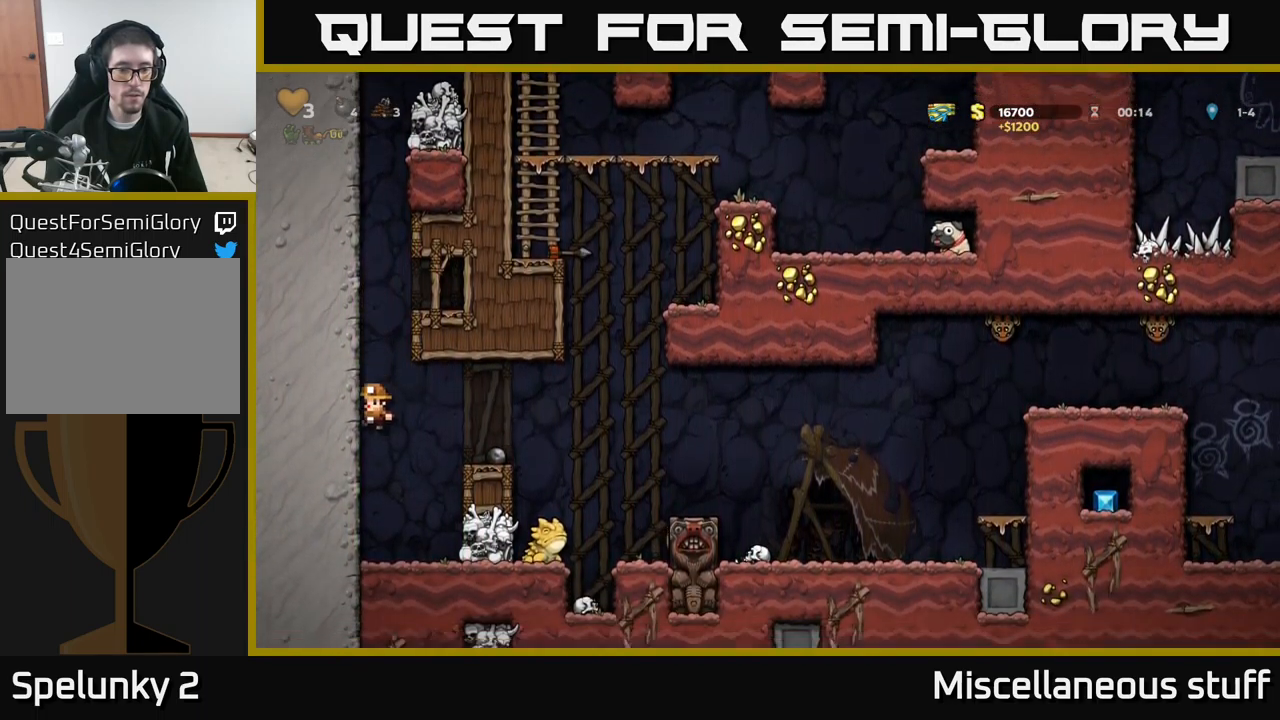
{"buttons": ["A", "DPAD_RIGHT"], "left_stick": "center", "events": [[183, "A", "down"], [233, "DPAD_RIGHT", "down"]]}
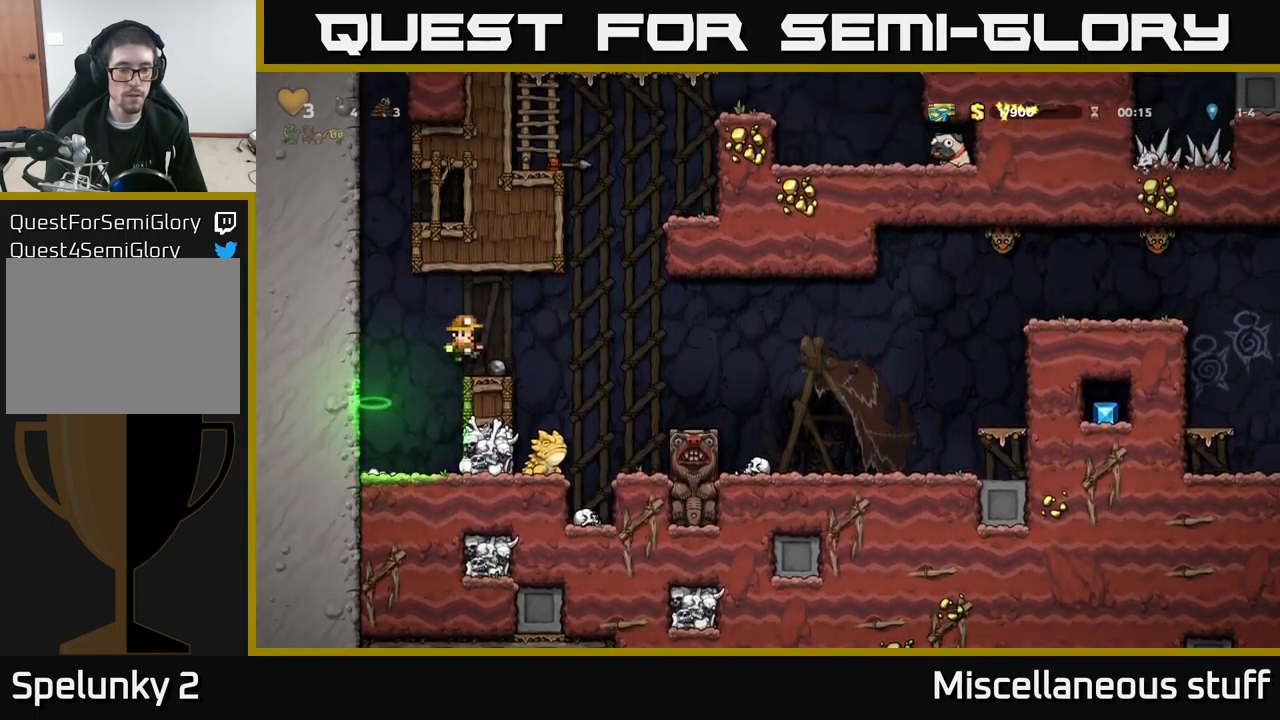
{"buttons": [], "left_stick": "center", "events": [[50, "A", "up"], [100, "DPAD_RIGHT", "up"]]}
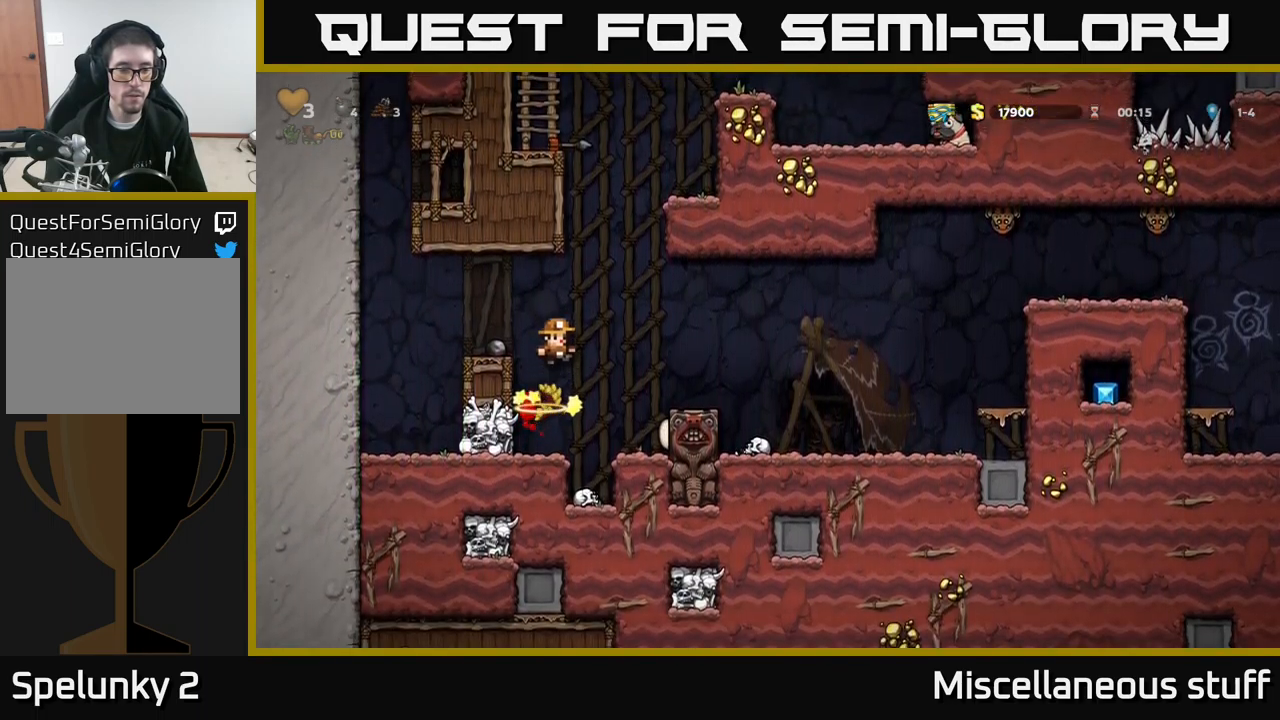
{"buttons": [], "left_stick": "center", "events": [[100, "DPAD_LEFT", "down"], [250, "DPAD_LEFT", "up"]]}
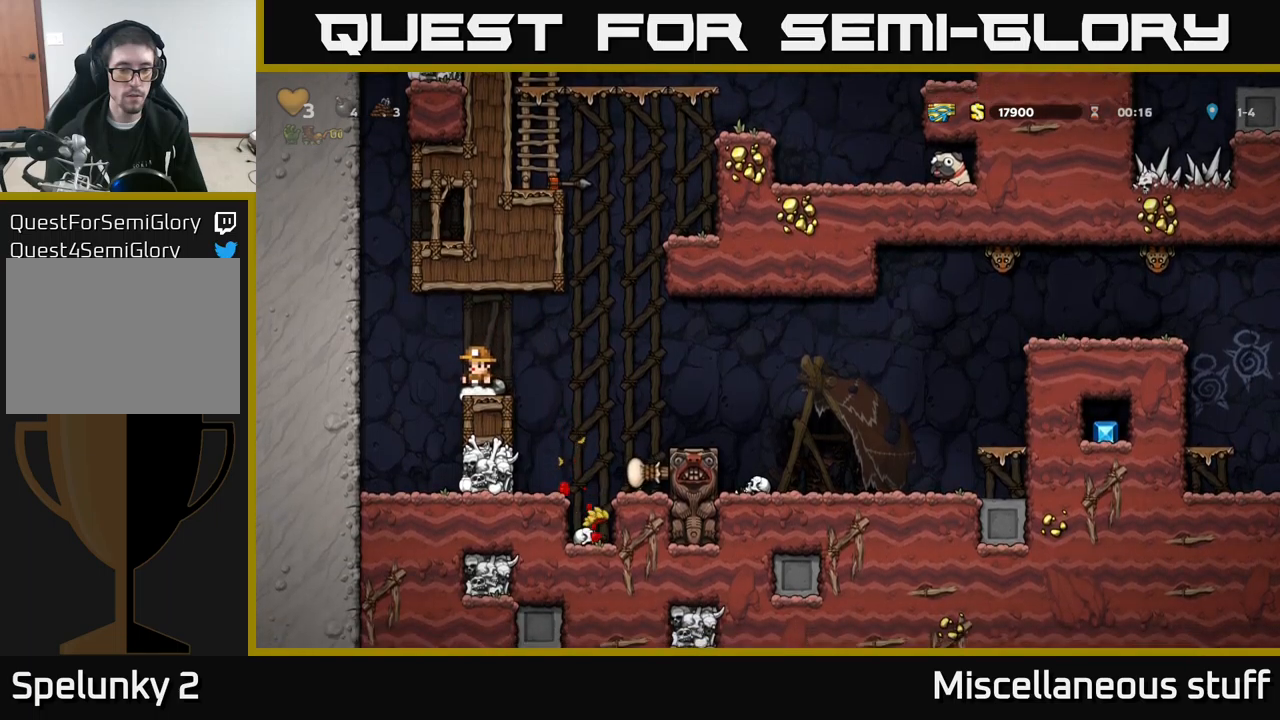
{"buttons": ["DPAD_RIGHT"], "left_stick": "center", "events": [[17, "DPAD_RIGHT", "down"], [117, "DPAD_DOWN", "down"], [133, "DPAD_RIGHT", "up"], [183, "X", "down"], [250, "DPAD_DOWN", "up"], [267, "X", "up"], [300, "DPAD_RIGHT", "down"], [317, "A", "down"], [400, "A", "up"]]}
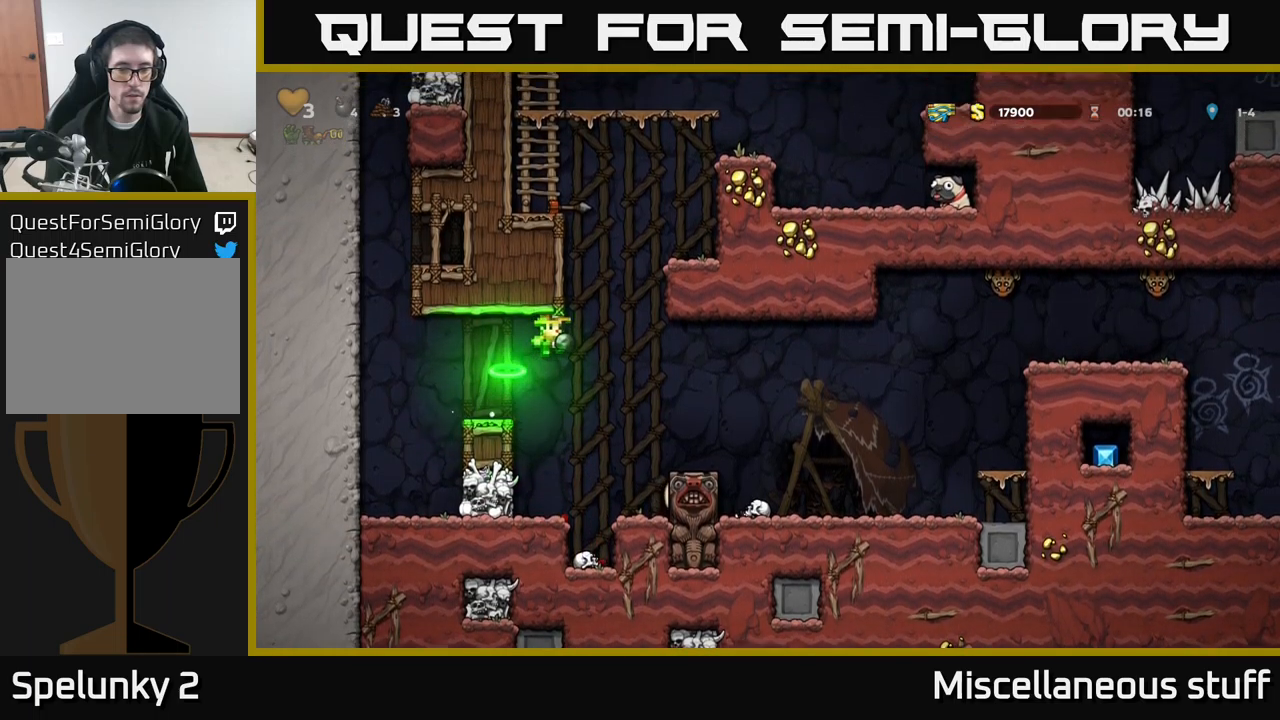
{"buttons": [], "left_stick": "center", "events": [[500, "DPAD_RIGHT", "up"]]}
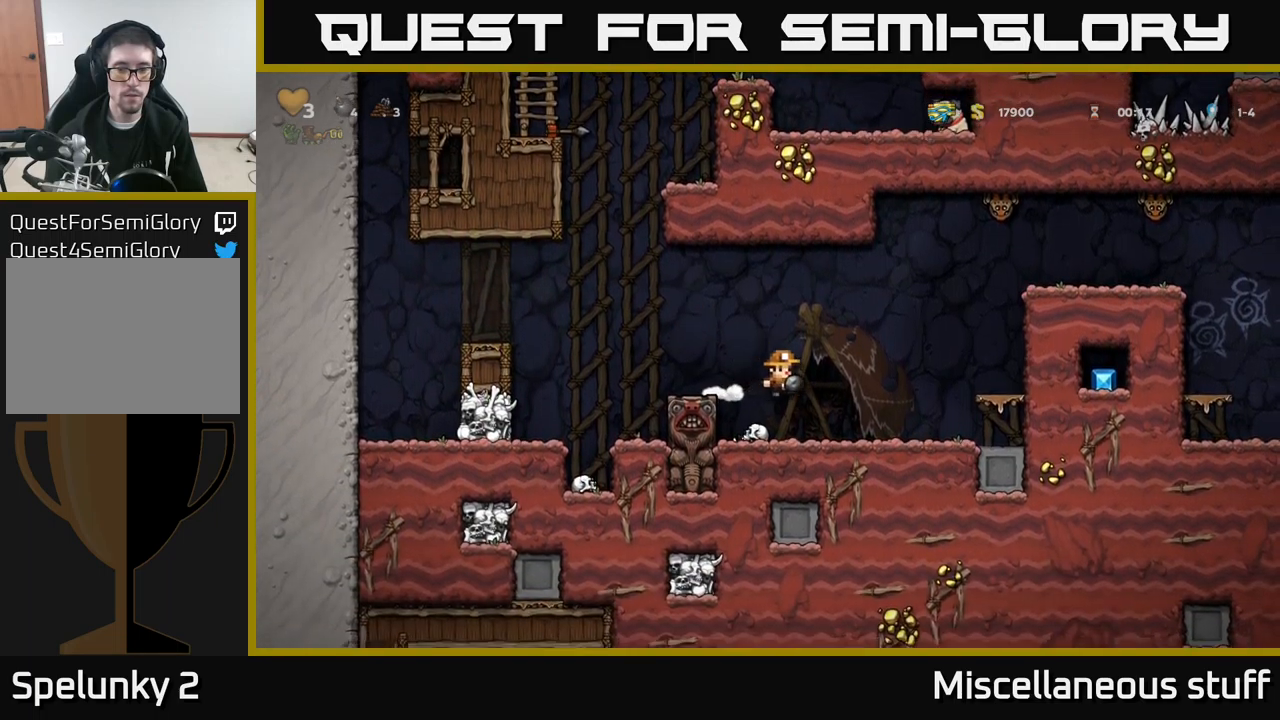
{"buttons": ["DPAD_RIGHT"], "left_stick": "center", "events": [[300, "A", "down"], [300, "DPAD_UP", "down"], [383, "X", "down"], [400, "DPAD_RIGHT", "down"], [433, "A", "up"], [433, "DPAD_UP", "up"], [433, "X", "up"]]}
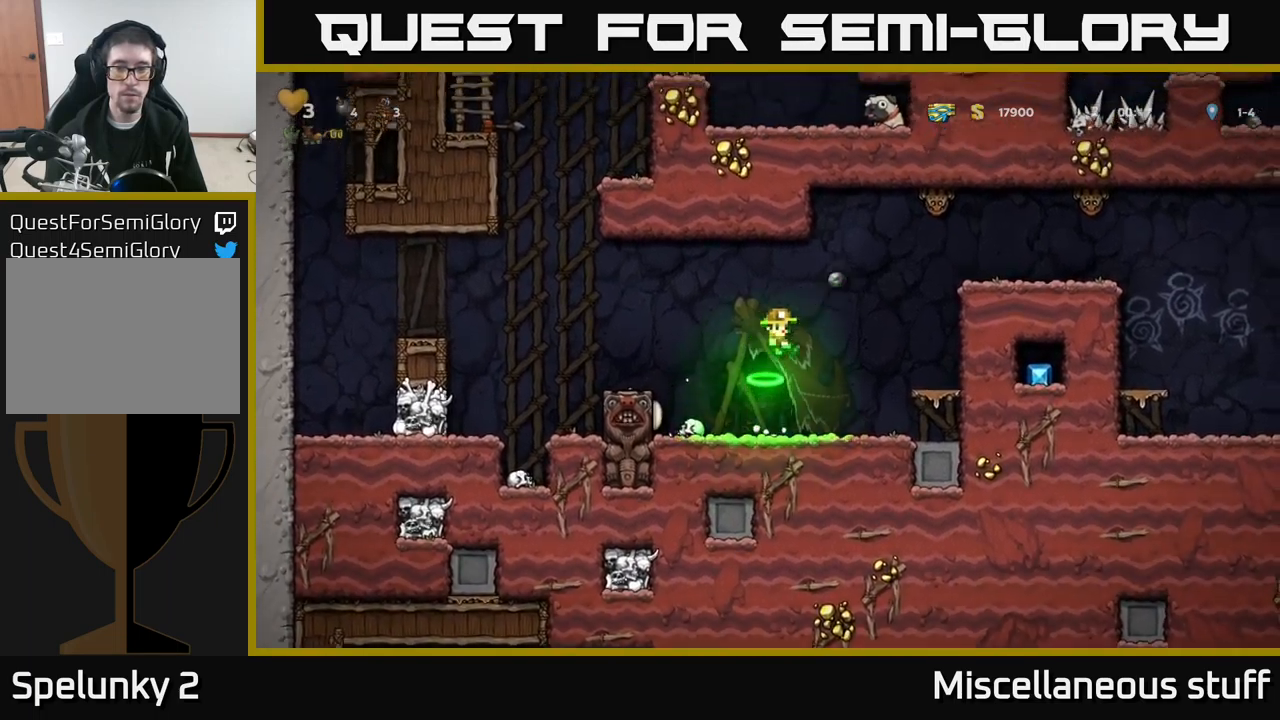
{"buttons": ["A"], "left_stick": "center", "events": [[50, "DPAD_RIGHT", "up"], [483, "A", "down"]]}
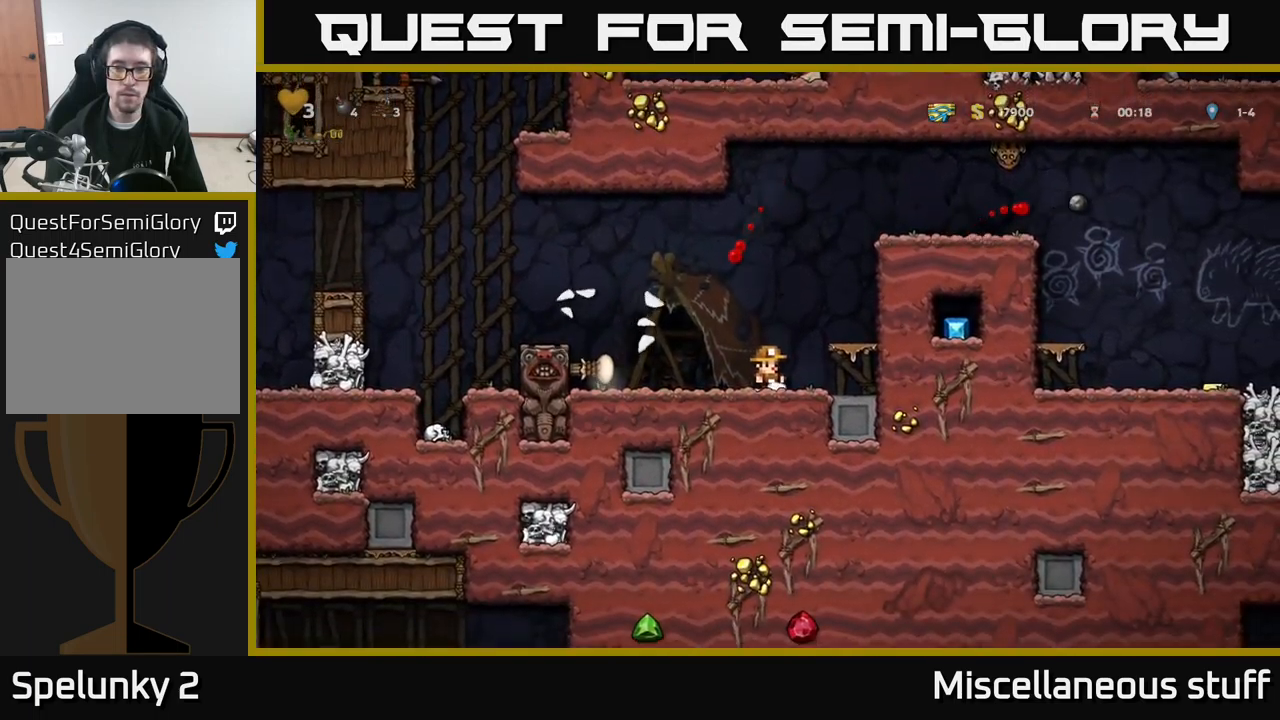
{"buttons": [], "left_stick": "center", "events": [[50, "DPAD_RIGHT", "down"], [167, "A", "up"], [250, "DPAD_RIGHT", "up"]]}
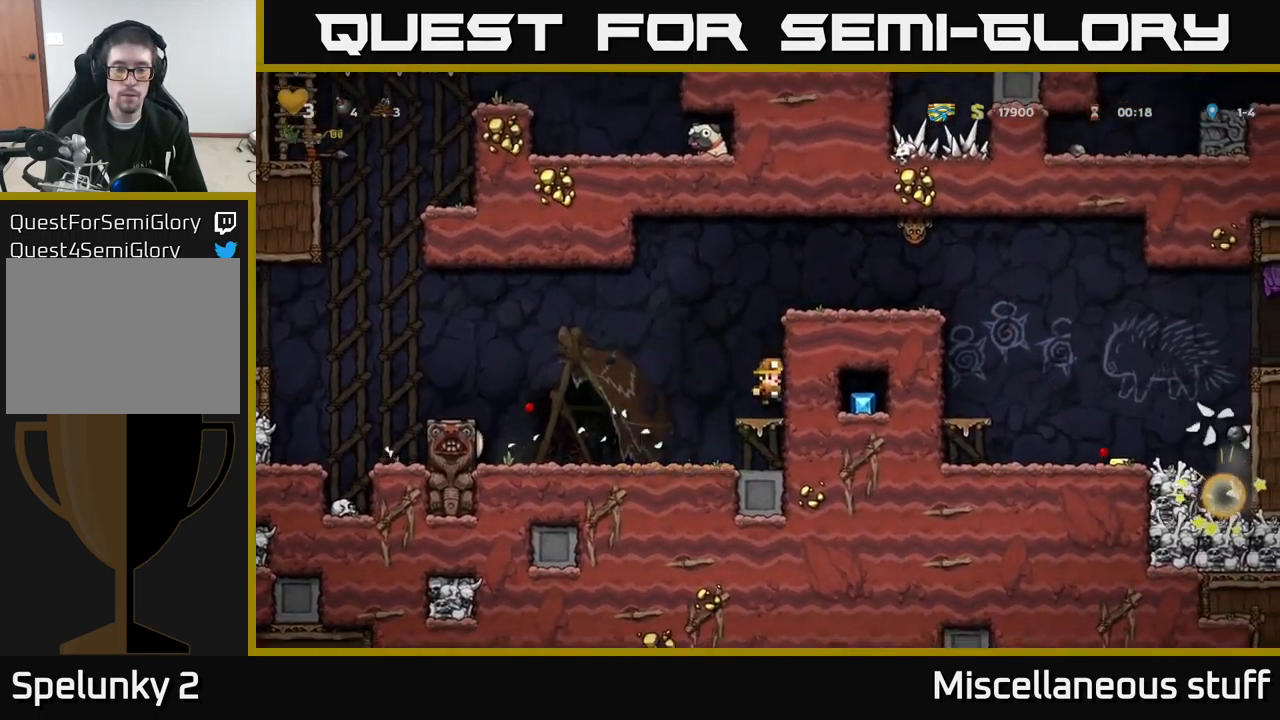
{"buttons": [], "left_stick": "center", "events": [[83, "A", "down"], [317, "DPAD_RIGHT", "down"], [400, "A", "up"], [400, "DPAD_RIGHT", "up"]]}
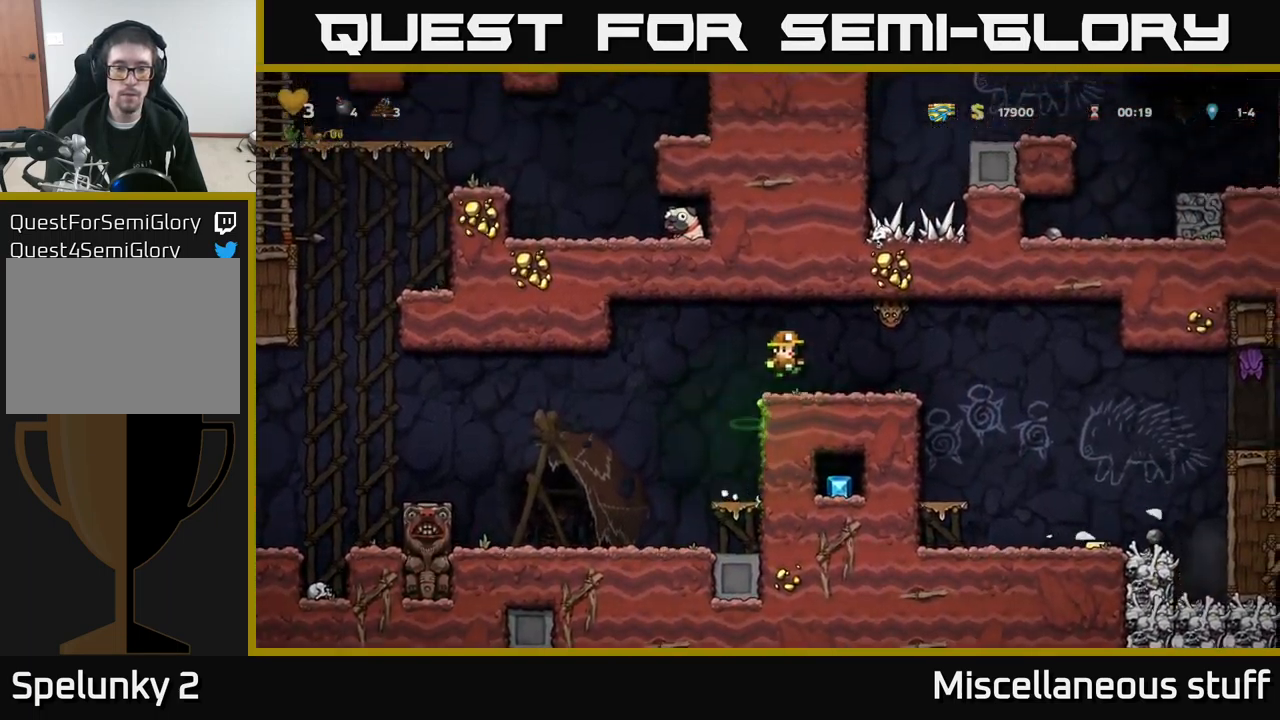
{"buttons": ["DPAD_RIGHT"], "left_stick": "center", "events": [[67, "X", "down"], [150, "A", "down"], [167, "DPAD_RIGHT", "down"], [167, "X", "up"], [267, "A", "up"], [317, "DPAD_RIGHT", "up"], [483, "DPAD_RIGHT", "down"]]}
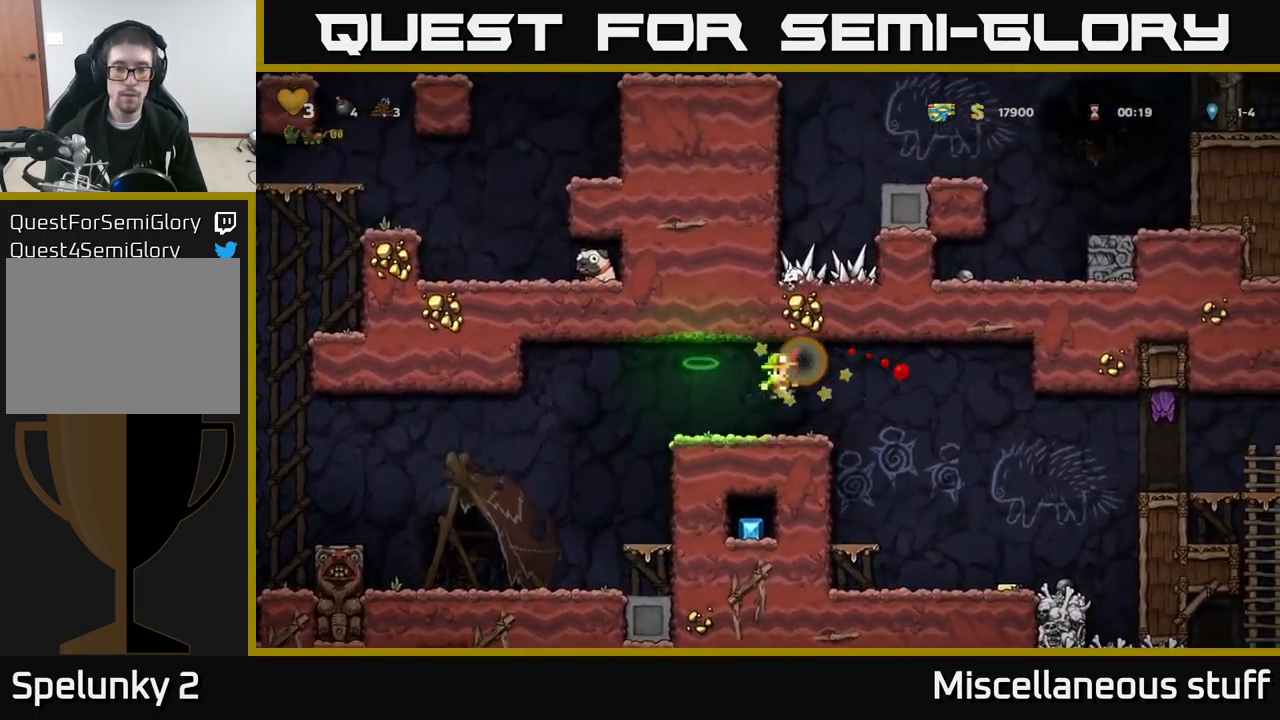
{"buttons": [], "left_stick": "center", "events": [[367, "DPAD_RIGHT", "up"]]}
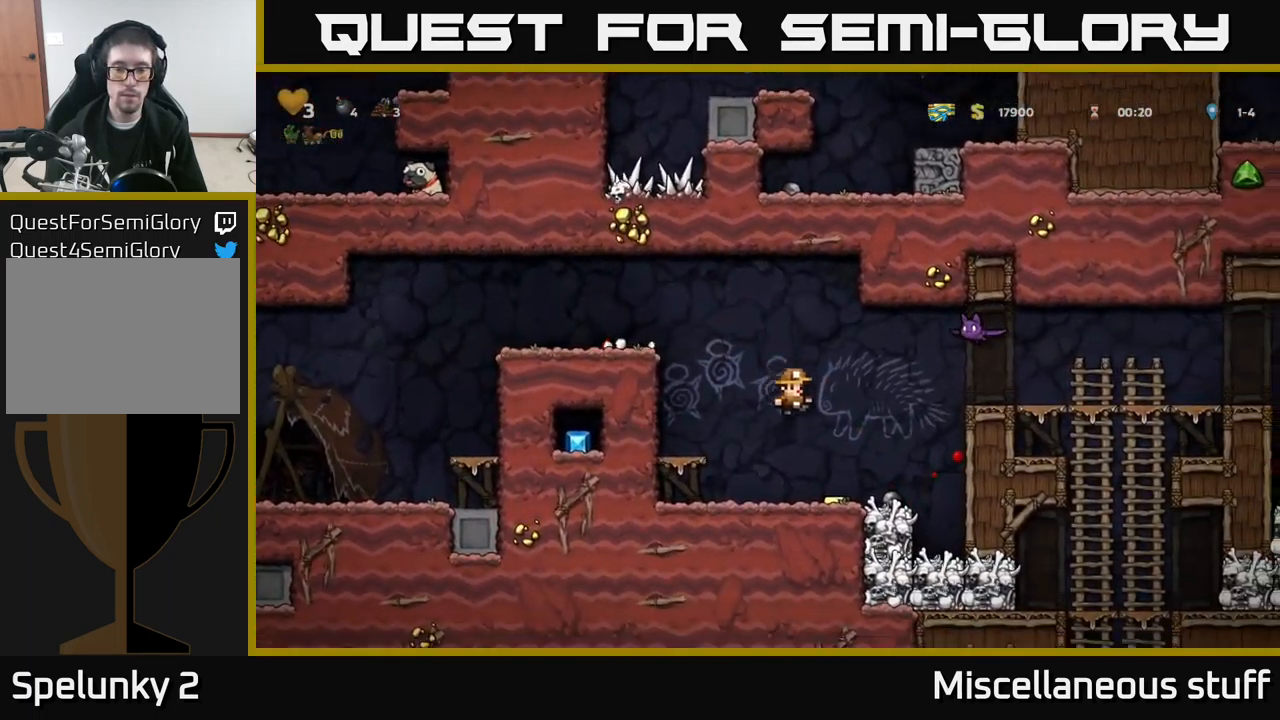
{"buttons": ["A", "X"], "left_stick": "center", "events": [[83, "DPAD_RIGHT", "down"], [167, "DPAD_RIGHT", "up"], [317, "A", "down"], [333, "X", "down"]]}
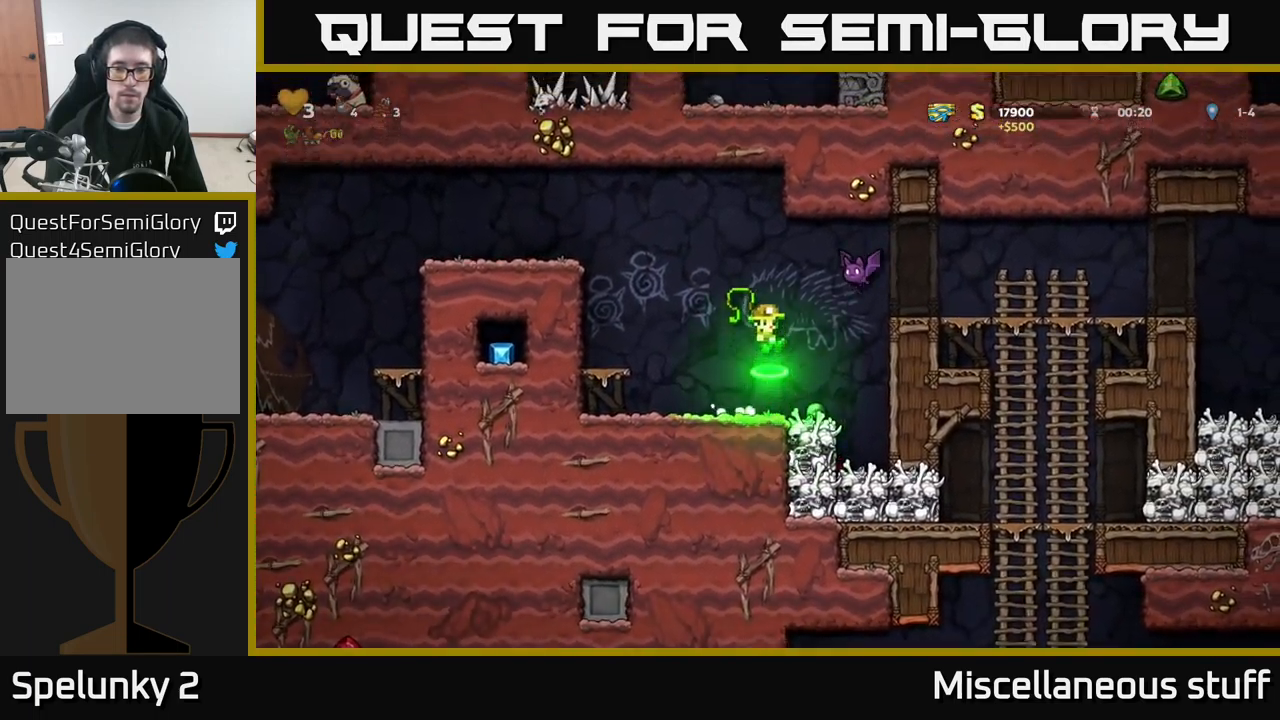
{"buttons": ["DPAD_RIGHT"], "left_stick": "center", "events": [[33, "DPAD_RIGHT", "down"], [50, "X", "up"], [67, "A", "up"], [83, "DPAD_RIGHT", "up"], [117, "DPAD_LEFT", "down"], [283, "DPAD_LEFT", "up"], [466, "DPAD_RIGHT", "down"]]}
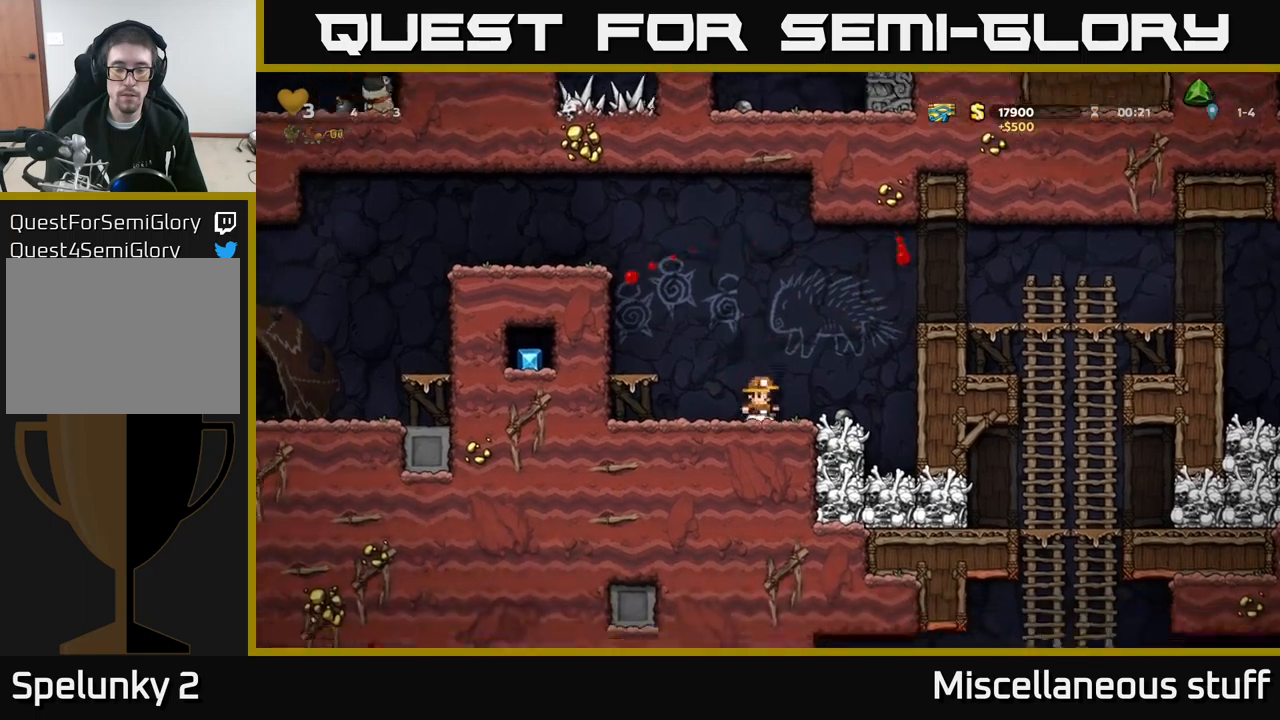
{"buttons": ["DPAD_LEFT"], "left_stick": "center", "events": [[50, "A", "down"], [334, "DPAD_RIGHT", "up"], [367, "DPAD_LEFT", "down"], [450, "A", "up"]]}
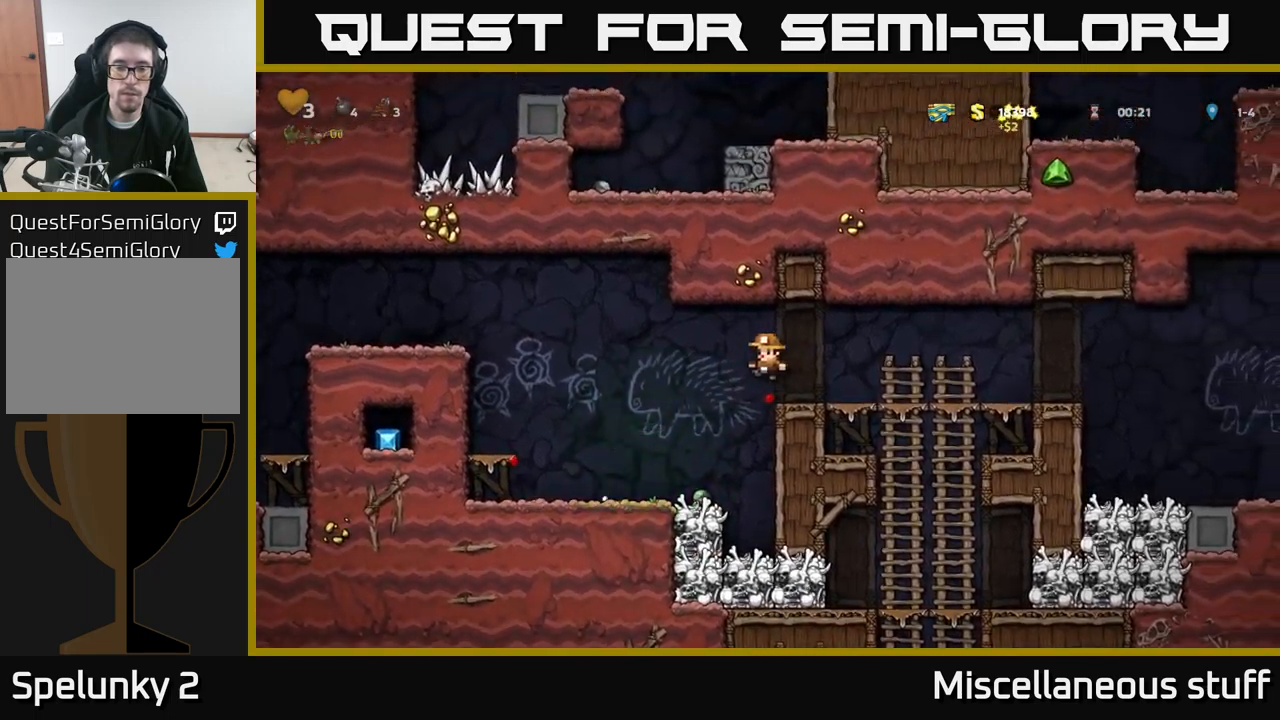
{"buttons": ["A", "X", "DPAD_DOWN"], "left_stick": "center", "events": [[50, "DPAD_LEFT", "up"], [334, "DPAD_DOWN", "down"], [434, "X", "down"], [500, "A", "down"]]}
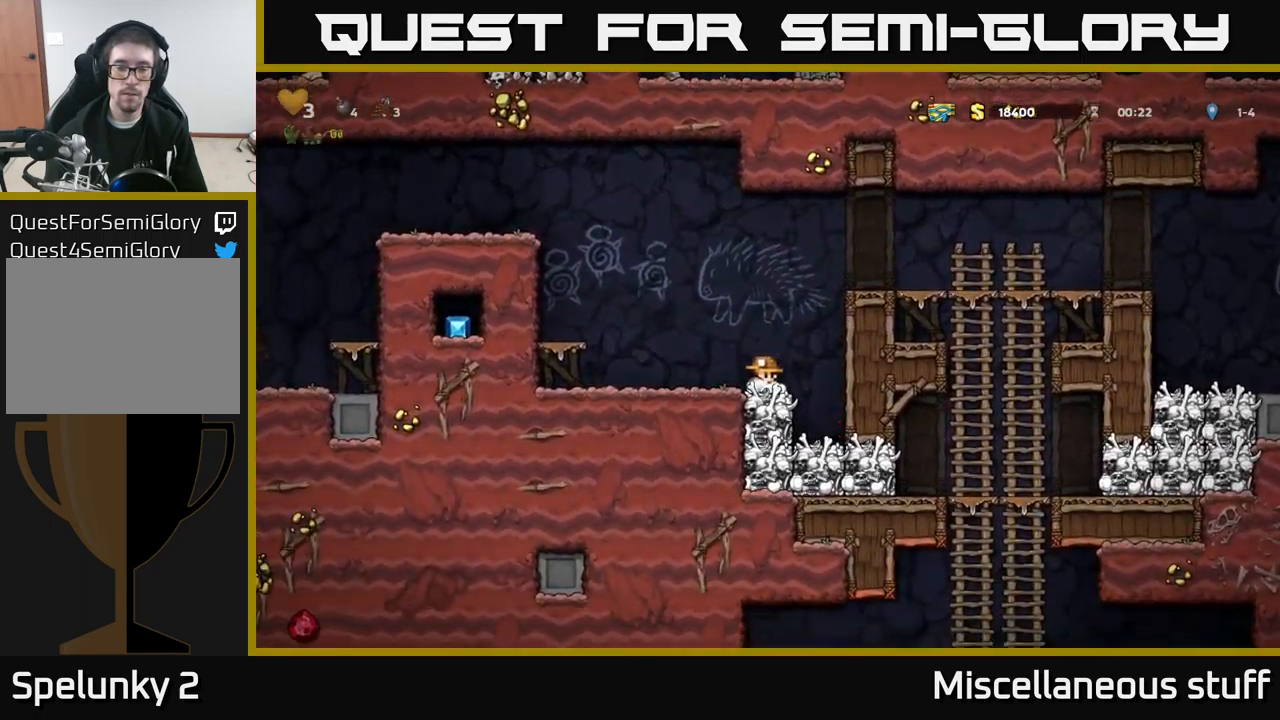
{"buttons": ["DPAD_RIGHT"], "left_stick": "center", "events": [[17, "DPAD_DOWN", "up"], [17, "X", "up"], [84, "DPAD_RIGHT", "down"], [417, "A", "up"]]}
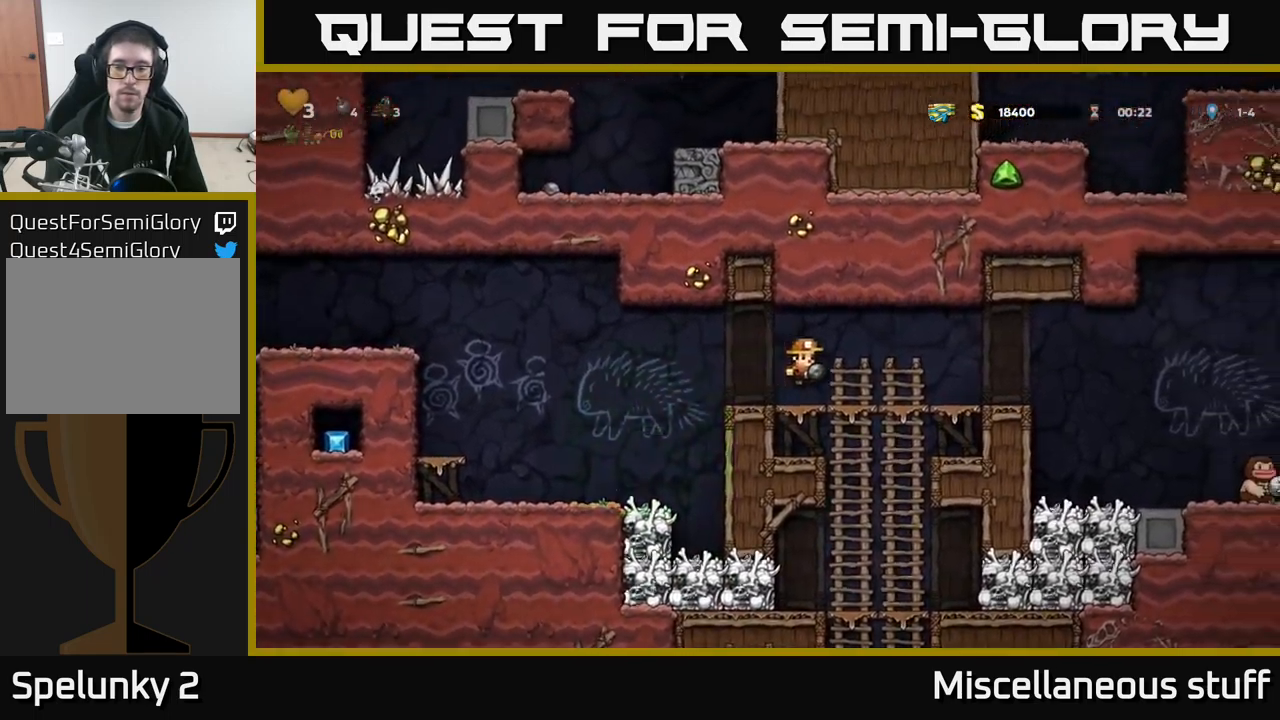
{"buttons": ["A", "DPAD_RIGHT"], "left_stick": "center", "events": [[467, "A", "down"]]}
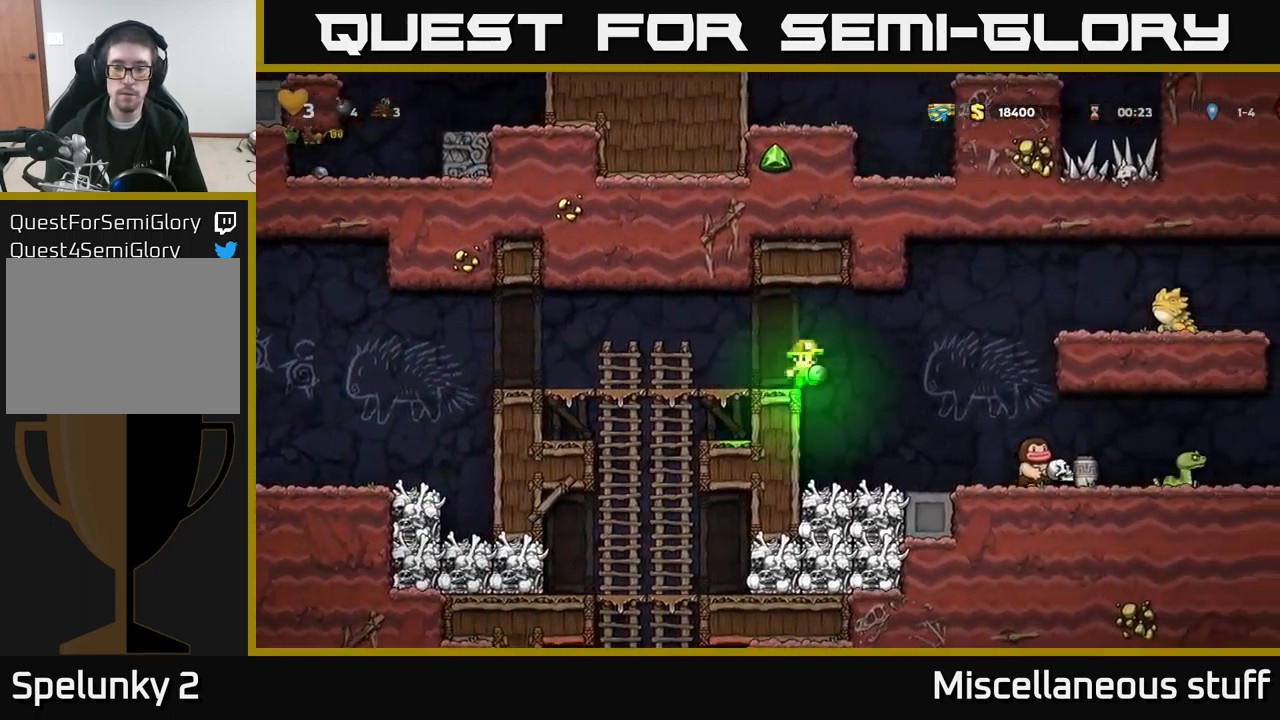
{"buttons": [], "left_stick": "center", "events": [[34, "A", "up"], [184, "DPAD_RIGHT", "up"], [400, "X", "down"], [434, "DPAD_RIGHT", "down"], [484, "DPAD_RIGHT", "up"], [484, "X", "up"]]}
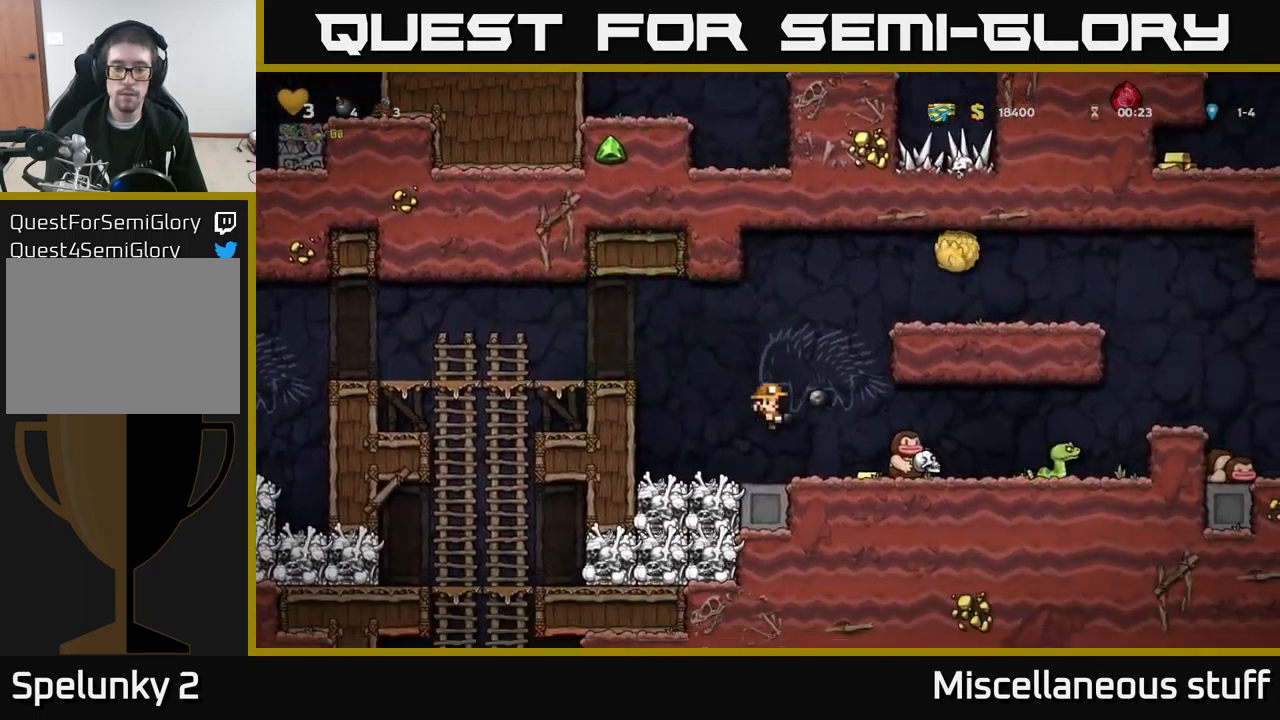
{"buttons": ["A", "DPAD_LEFT"], "left_stick": "center", "events": [[34, "DPAD_LEFT", "down"], [267, "A", "down"]]}
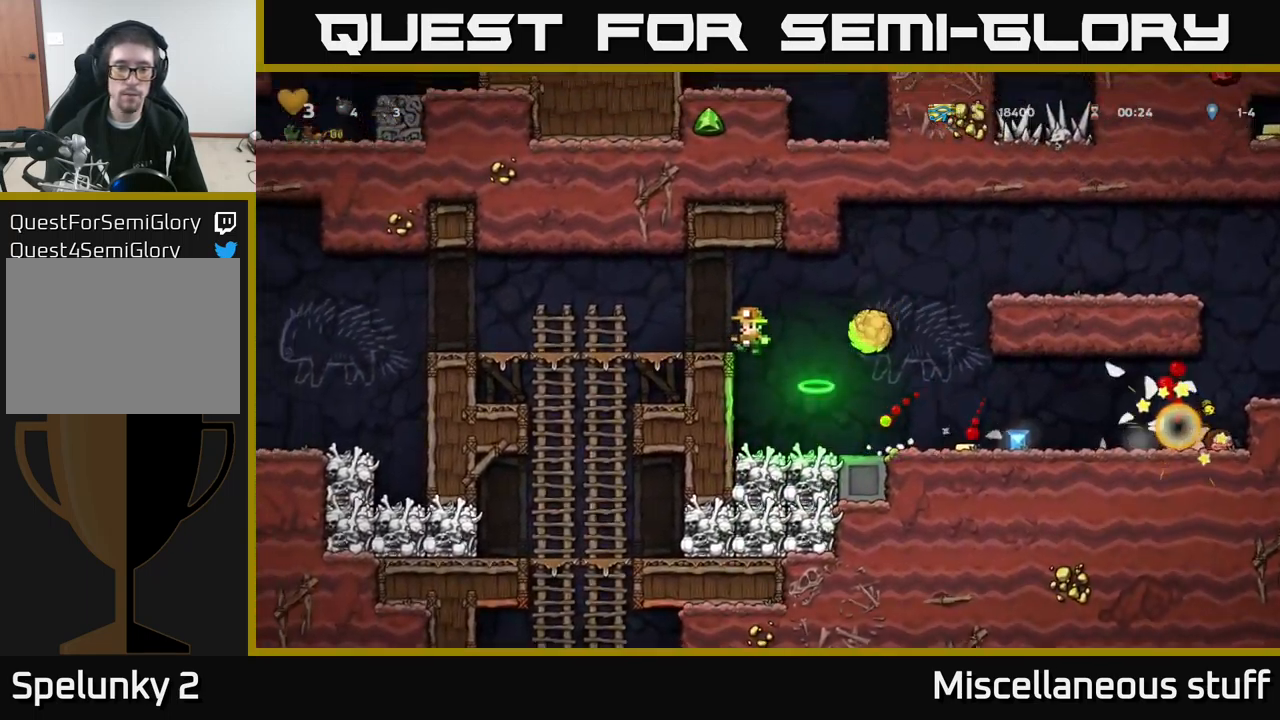
{"buttons": [], "left_stick": "center", "events": [[134, "A", "up"], [200, "DPAD_LEFT", "up"]]}
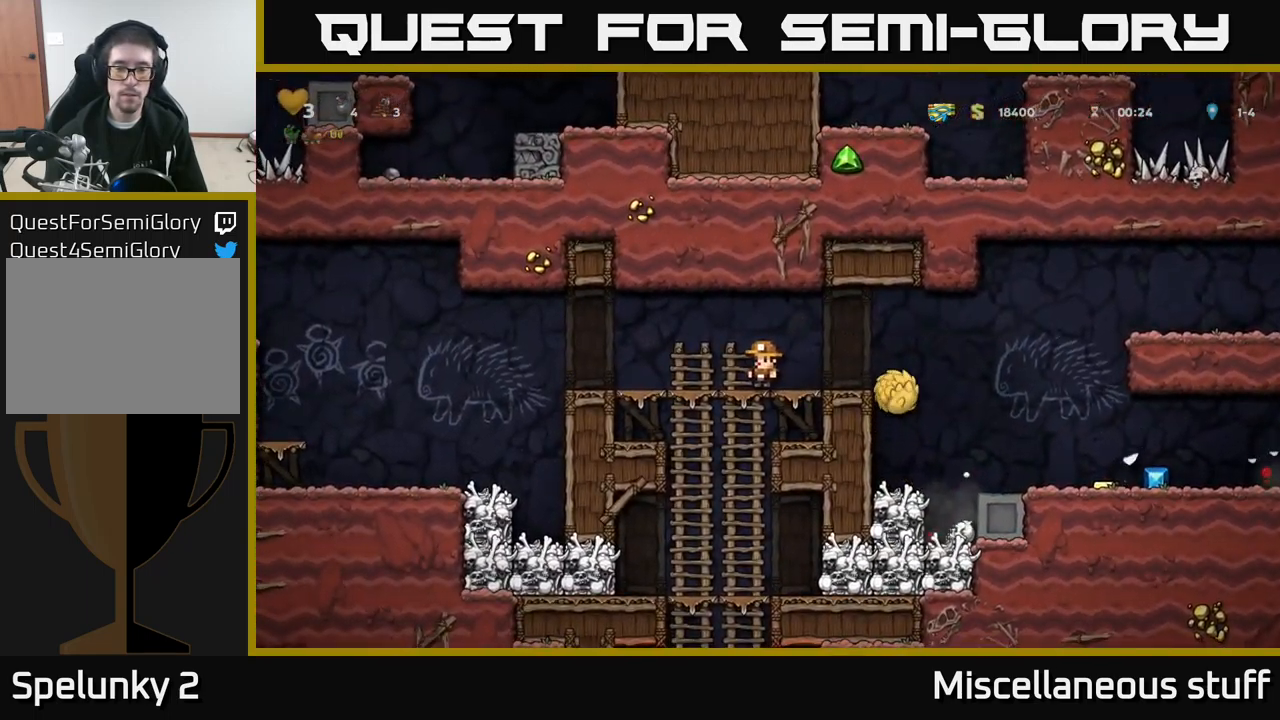
{"buttons": ["DPAD_RIGHT"], "left_stick": "center", "events": [[134, "DPAD_RIGHT", "down"], [250, "DPAD_RIGHT", "up"], [350, "A", "down"], [350, "DPAD_RIGHT", "down"], [417, "A", "up"]]}